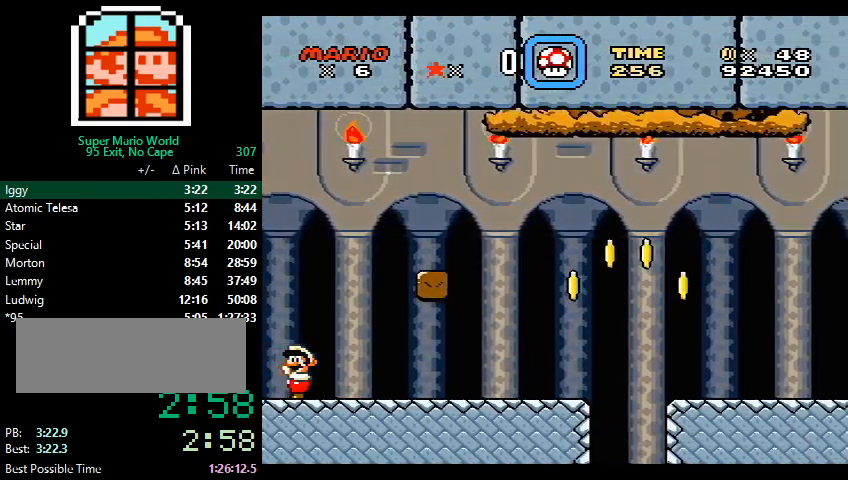
Gameplay with a controller (Nintendo layout); each line is a JSON object with the inputs held at the frame after it. "events" lists button and stick changes between this image and that frame as [ms after this image, input, new state], when the widget could be followed in between. Not read: L3 R3.
{"buttons": ["B", "Y", "DPAD_RIGHT"], "events": [[167, "Y", "down"], [267, "B", "down"], [267, "DPAD_RIGHT", "down"]]}
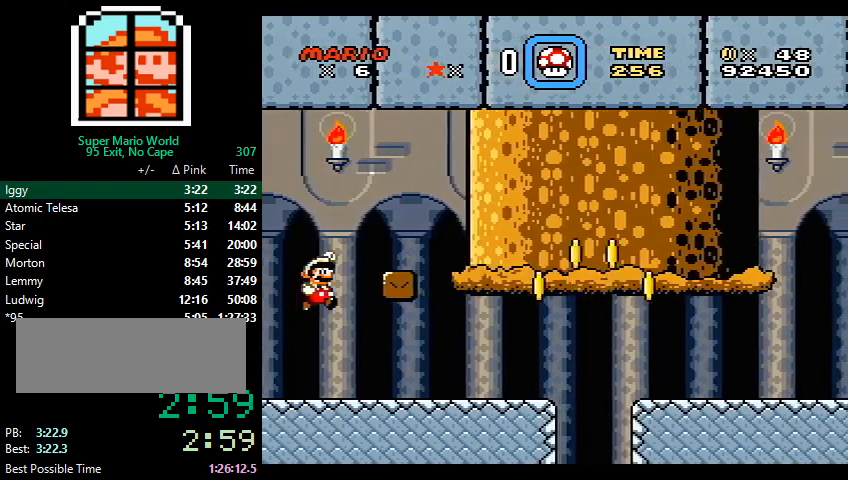
{"buttons": ["Y"], "events": [[167, "B", "up"], [167, "DPAD_RIGHT", "up"], [167, "Y", "up"], [233, "DPAD_LEFT", "down"], [233, "Y", "down"], [300, "X", "down"], [300, "Y", "up"], [333, "DPAD_LEFT", "up"], [400, "X", "up"], [433, "Y", "down"]]}
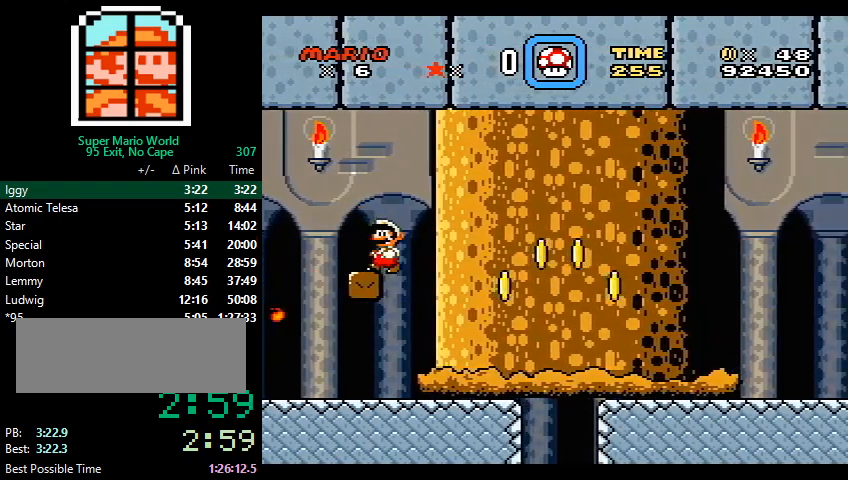
{"buttons": ["Y", "DPAD_LEFT"], "events": [[100, "DPAD_LEFT", "down"], [133, "Y", "up"], [167, "DPAD_LEFT", "up"], [267, "Y", "down"], [300, "X", "down"], [333, "DPAD_LEFT", "down"], [333, "Y", "up"], [433, "DPAD_LEFT", "up"], [467, "X", "up"], [467, "Y", "down"], [500, "DPAD_LEFT", "down"]]}
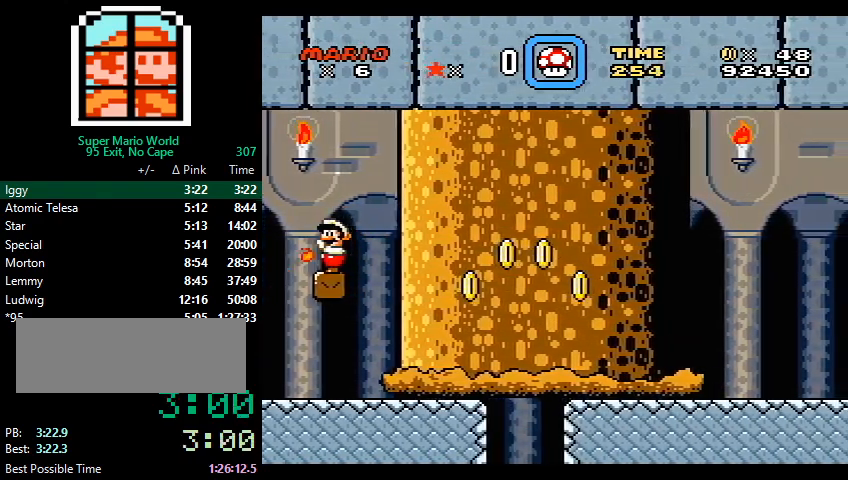
{"buttons": ["B", "Y", "DPAD_RIGHT"], "events": [[167, "DPAD_LEFT", "up"], [267, "DPAD_DOWN", "down"], [333, "B", "down"], [367, "DPAD_RIGHT", "down"], [467, "DPAD_DOWN", "up"]]}
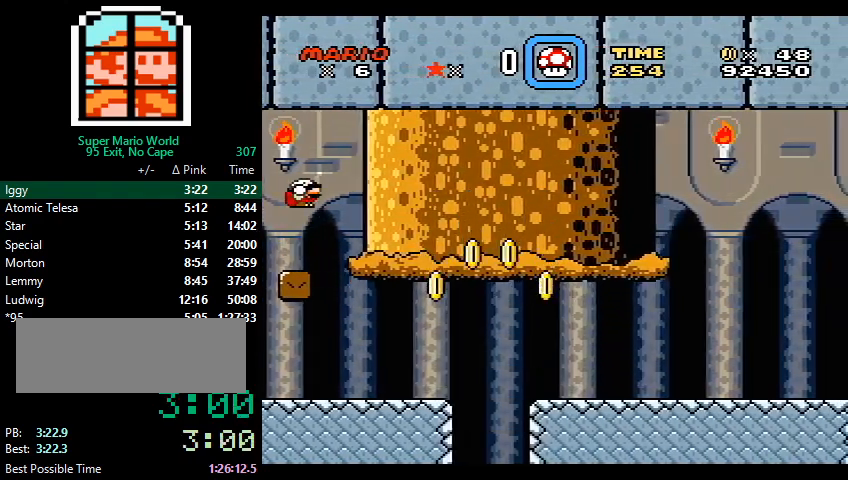
{"buttons": ["B", "Y"], "events": [[100, "DPAD_RIGHT", "up"]]}
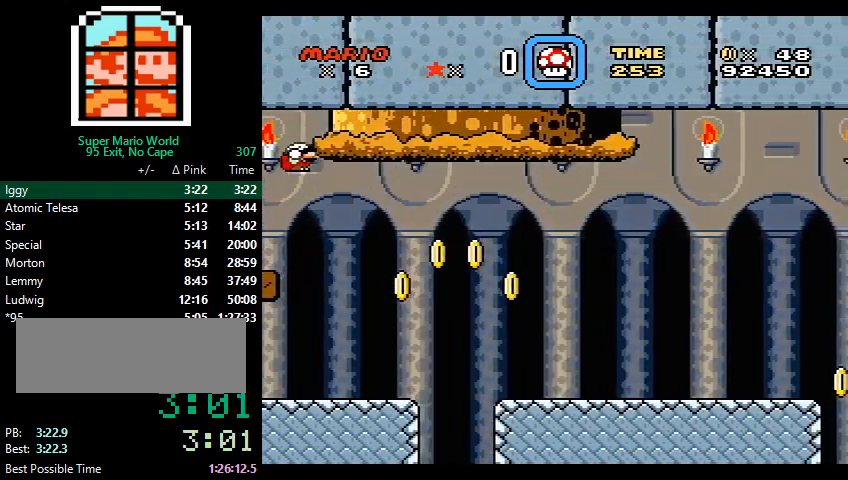
{"buttons": ["Y", "DPAD_RIGHT"], "events": [[133, "B", "up"], [200, "DPAD_RIGHT", "down"]]}
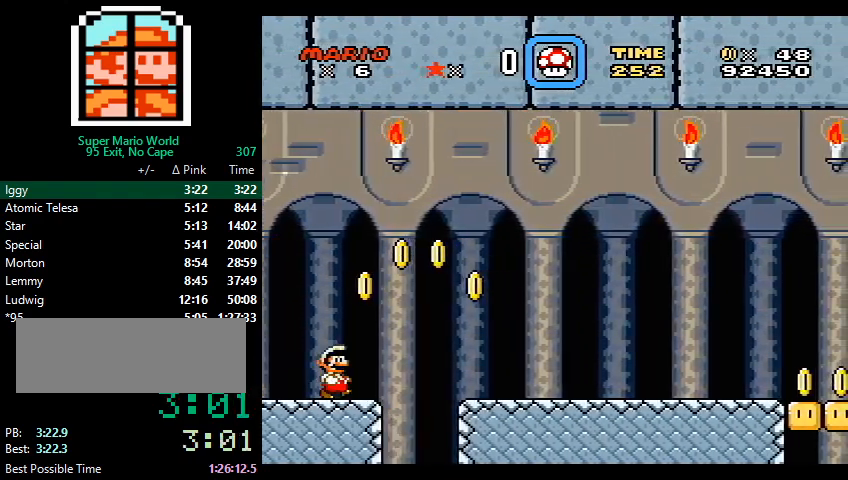
{"buttons": ["B", "Y", "DPAD_RIGHT"], "events": [[33, "DPAD_DOWN", "down"], [100, "B", "down"], [200, "DPAD_DOWN", "up"]]}
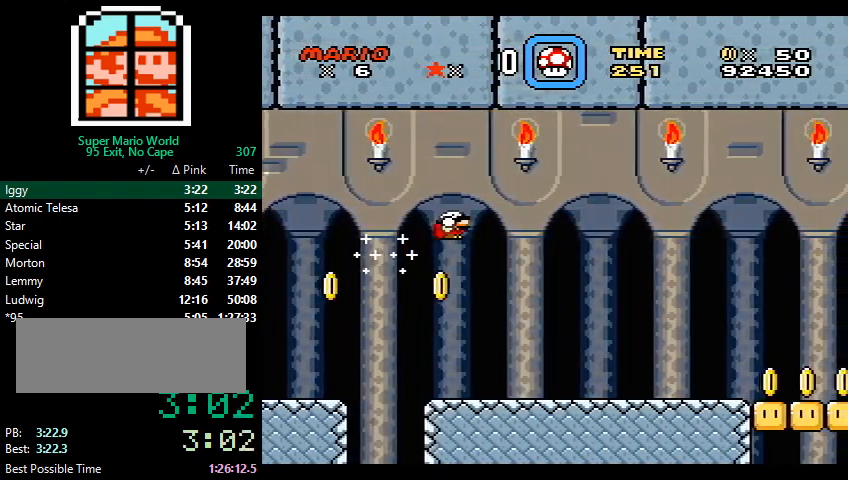
{"buttons": ["DPAD_RIGHT"], "events": [[467, "Y", "up"], [500, "B", "up"]]}
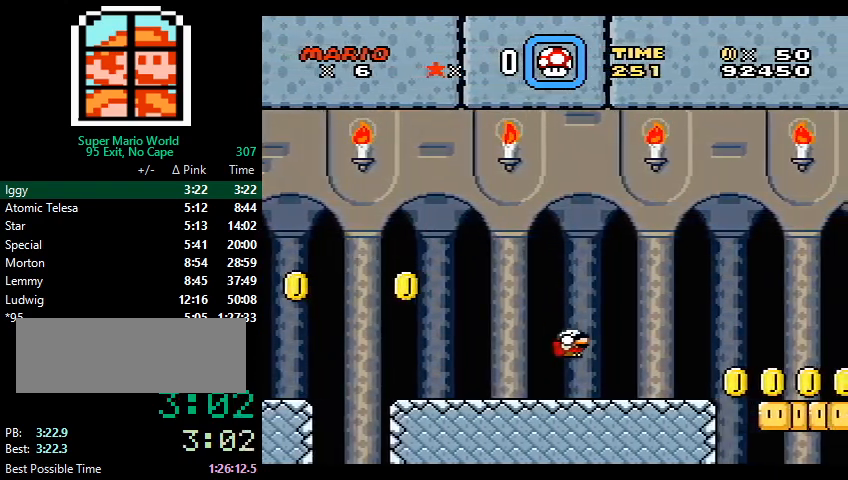
{"buttons": ["Y"], "events": [[100, "Y", "down"], [133, "X", "down"], [200, "DPAD_RIGHT", "up"], [300, "DPAD_LEFT", "down"], [400, "DPAD_LEFT", "up"], [400, "X", "up"]]}
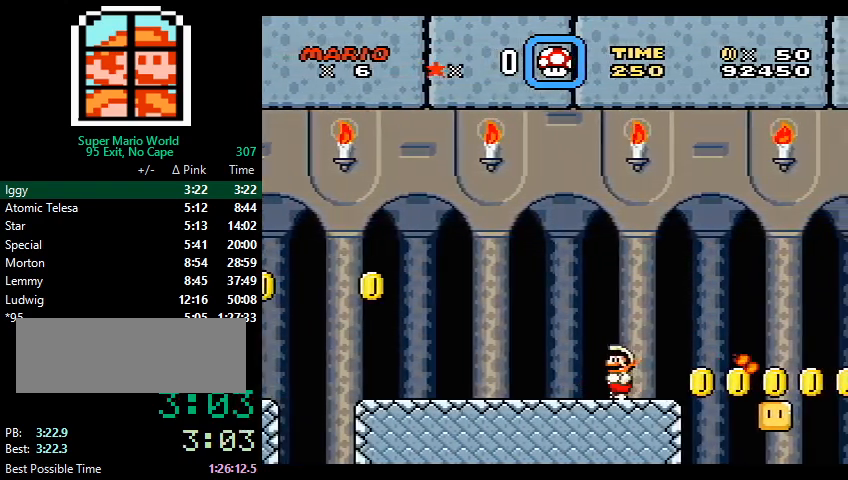
{"buttons": ["Y"], "events": [[33, "DPAD_RIGHT", "down"], [100, "DPAD_RIGHT", "up"]]}
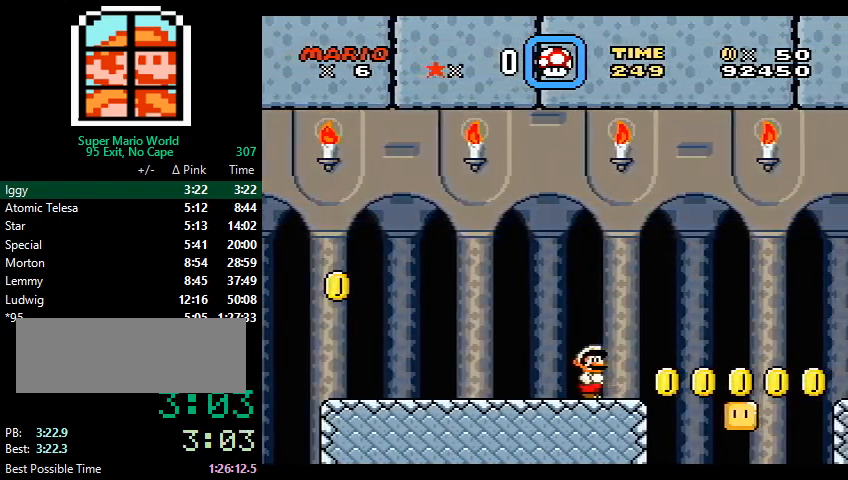
{"buttons": ["B", "Y", "DPAD_DOWN", "DPAD_RIGHT"], "events": [[267, "DPAD_RIGHT", "down"], [400, "DPAD_DOWN", "down"], [433, "B", "down"]]}
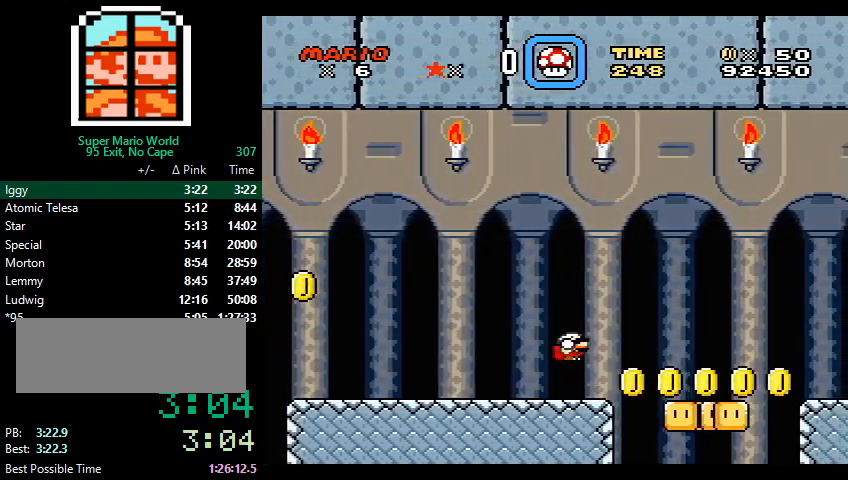
{"buttons": ["Y", "DPAD_LEFT"], "events": [[33, "B", "up"], [100, "B", "down"], [333, "DPAD_DOWN", "up"], [400, "DPAD_RIGHT", "up"], [467, "B", "up"], [467, "DPAD_LEFT", "down"]]}
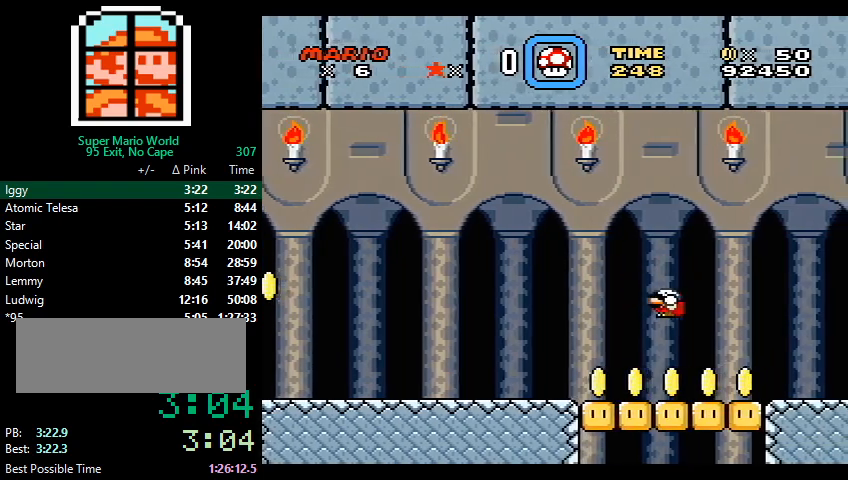
{"buttons": ["B", "Y", "DPAD_RIGHT"], "events": [[100, "DPAD_LEFT", "up"], [167, "DPAD_RIGHT", "down"], [200, "B", "down"]]}
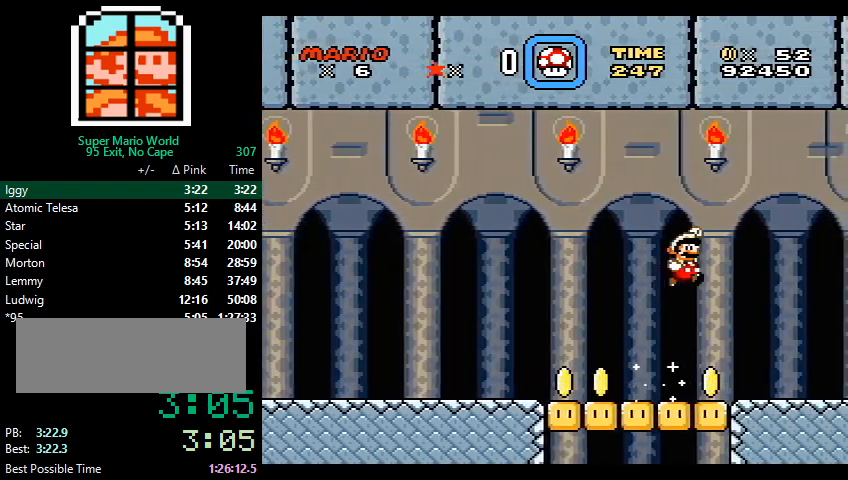
{"buttons": ["X", "Y", "DPAD_RIGHT"], "events": [[33, "B", "up"], [133, "X", "down"], [233, "X", "up"], [333, "X", "down"], [433, "X", "up"], [500, "X", "down"]]}
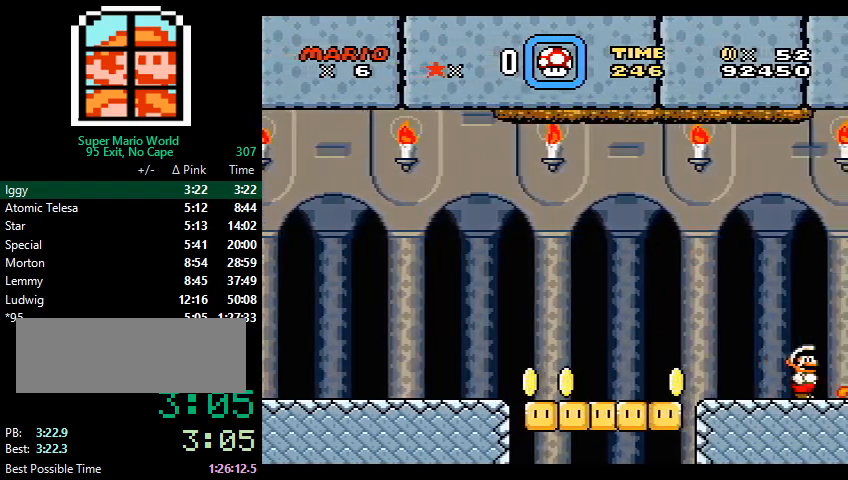
{"buttons": ["X", "Y", "DPAD_RIGHT"], "events": [[133, "X", "up"], [500, "X", "down"]]}
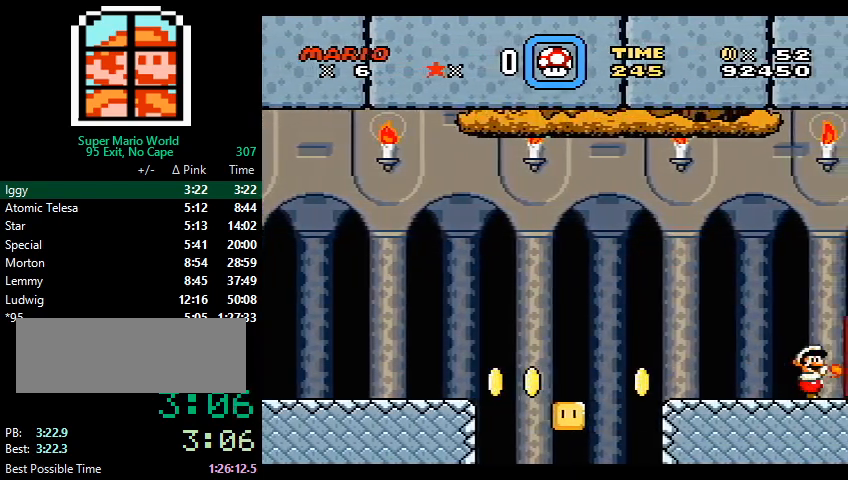
{"buttons": ["Y", "DPAD_UP", "DPAD_RIGHT"], "events": [[33, "A", "down"], [33, "DPAD_RIGHT", "up"], [33, "L1", "down"], [33, "X", "up"], [67, "A", "up"], [67, "DPAD_RIGHT", "down"], [67, "L1", "up"], [467, "DPAD_UP", "down"]]}
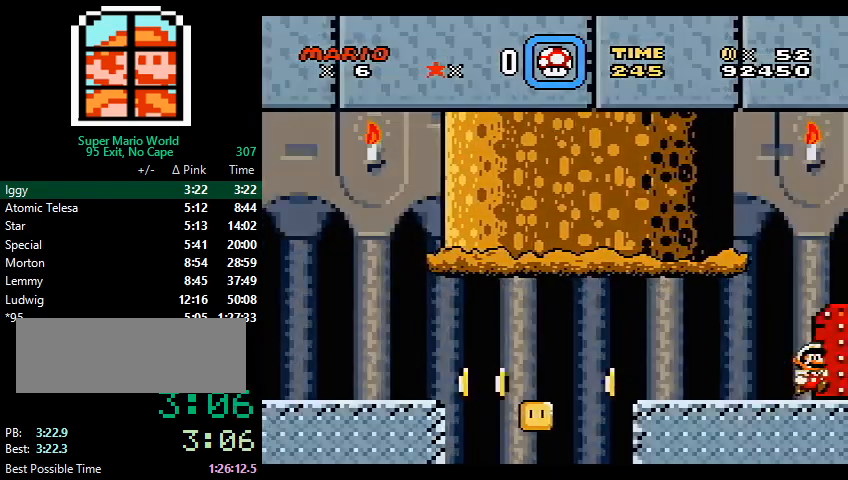
{"buttons": ["DPAD_DOWN"], "events": [[33, "DPAD_RIGHT", "up"], [133, "DPAD_RIGHT", "down"], [233, "DPAD_RIGHT", "up"], [233, "Y", "up"], [267, "DPAD_UP", "up"], [433, "DPAD_DOWN", "down"]]}
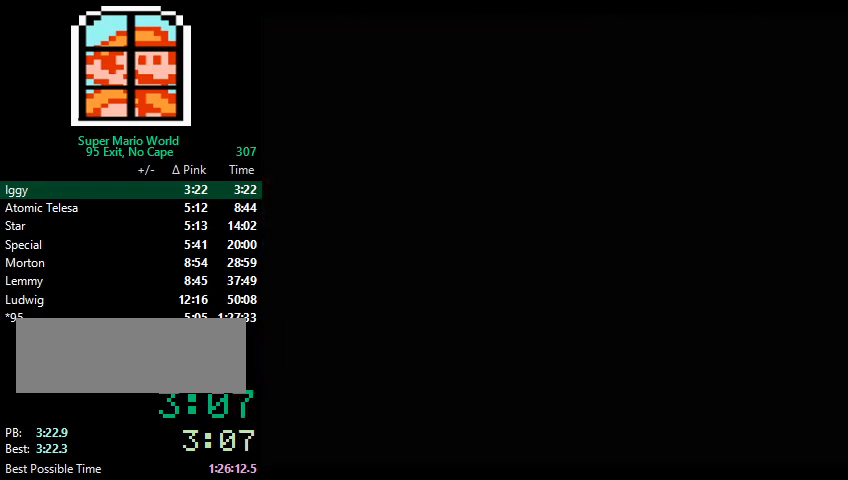
{"buttons": ["DPAD_DOWN"], "events": []}
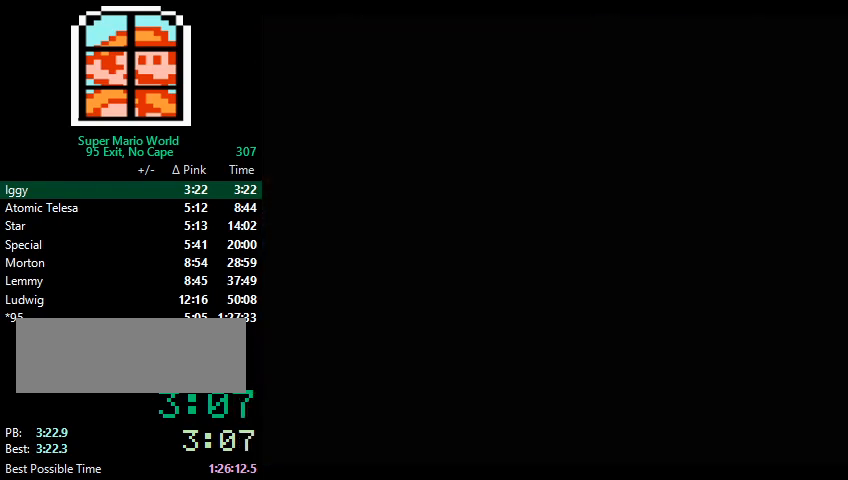
{"buttons": ["DPAD_DOWN"], "events": [[167, "X", "down"], [333, "X", "up"]]}
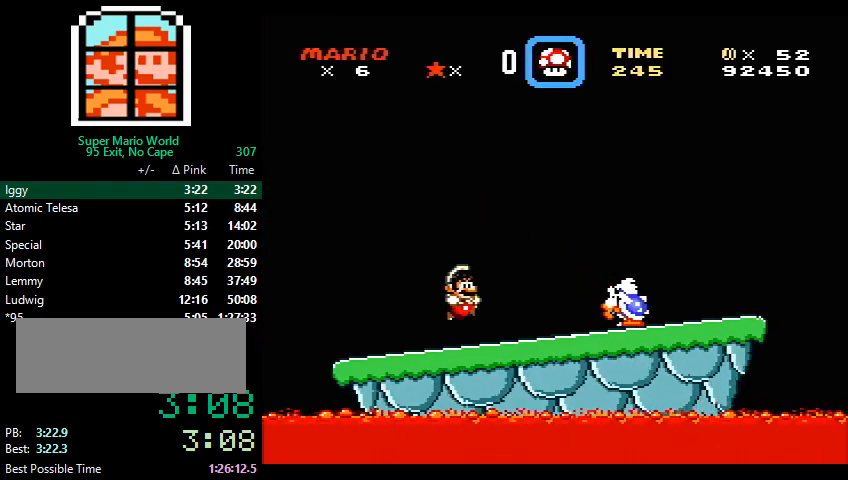
{"buttons": ["DPAD_DOWN"], "events": [[67, "X", "down"], [133, "X", "up"], [367, "X", "down"], [433, "X", "up"]]}
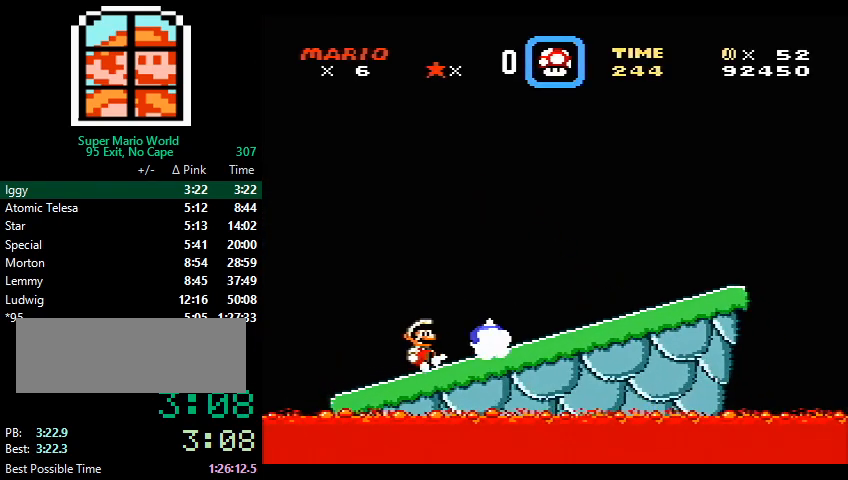
{"buttons": ["X", "DPAD_RIGHT"], "events": [[67, "X", "down"], [133, "X", "up"], [300, "X", "down"], [367, "A", "down"], [367, "DPAD_DOWN", "up"], [400, "DPAD_RIGHT", "down"], [500, "A", "up"]]}
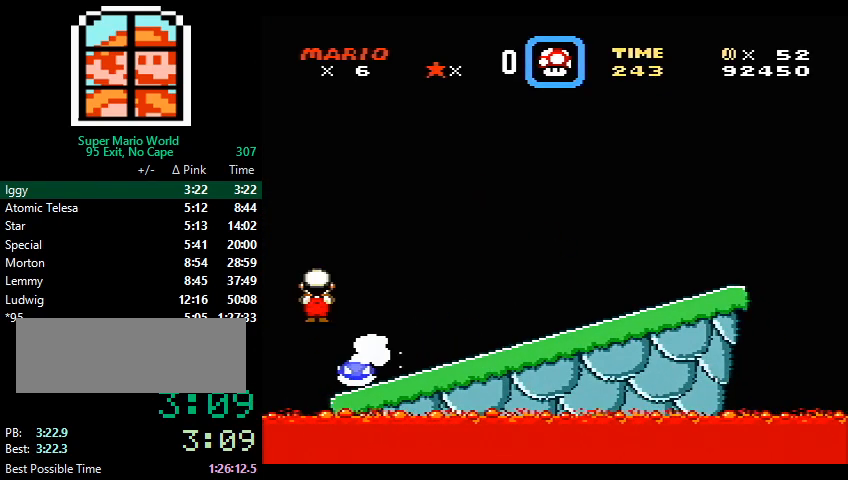
{"buttons": [], "events": [[400, "X", "up"], [467, "DPAD_RIGHT", "up"]]}
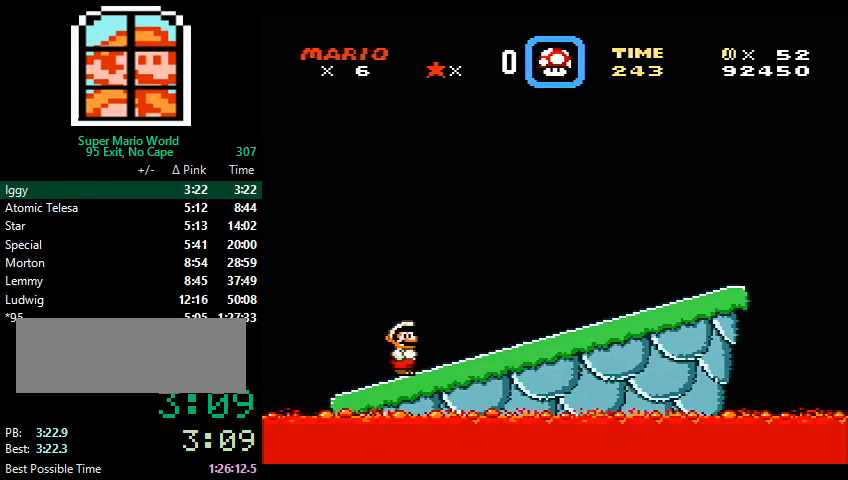
{"buttons": [], "events": [[33, "DPAD_LEFT", "down"], [133, "DPAD_LEFT", "up"], [133, "SELECT", "down"], [233, "SELECT", "up"]]}
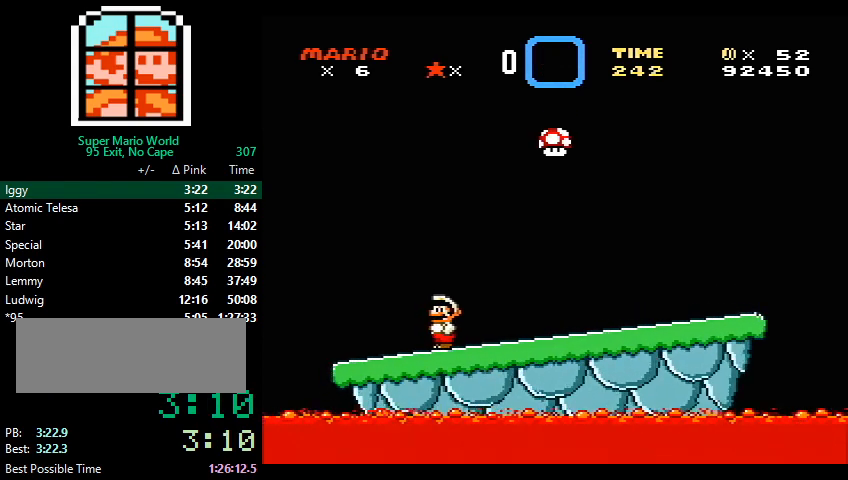
{"buttons": ["DPAD_DOWN"], "events": [[167, "DPAD_DOWN", "down"]]}
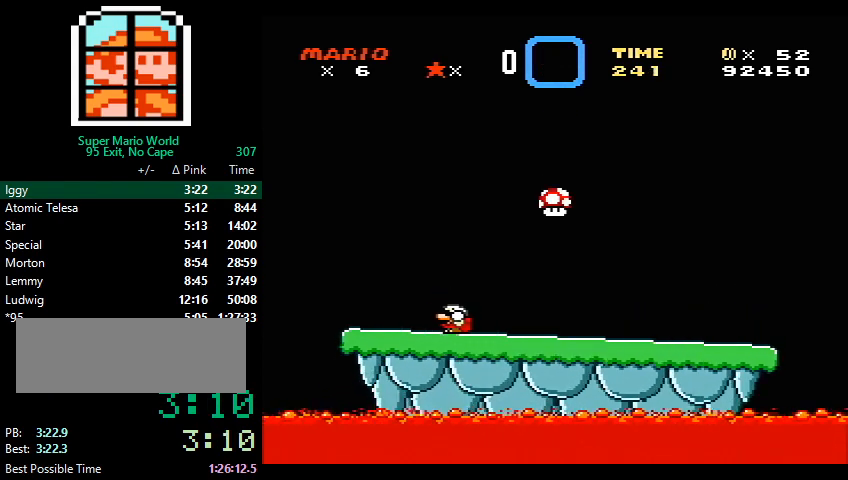
{"buttons": [], "events": [[500, "DPAD_DOWN", "up"]]}